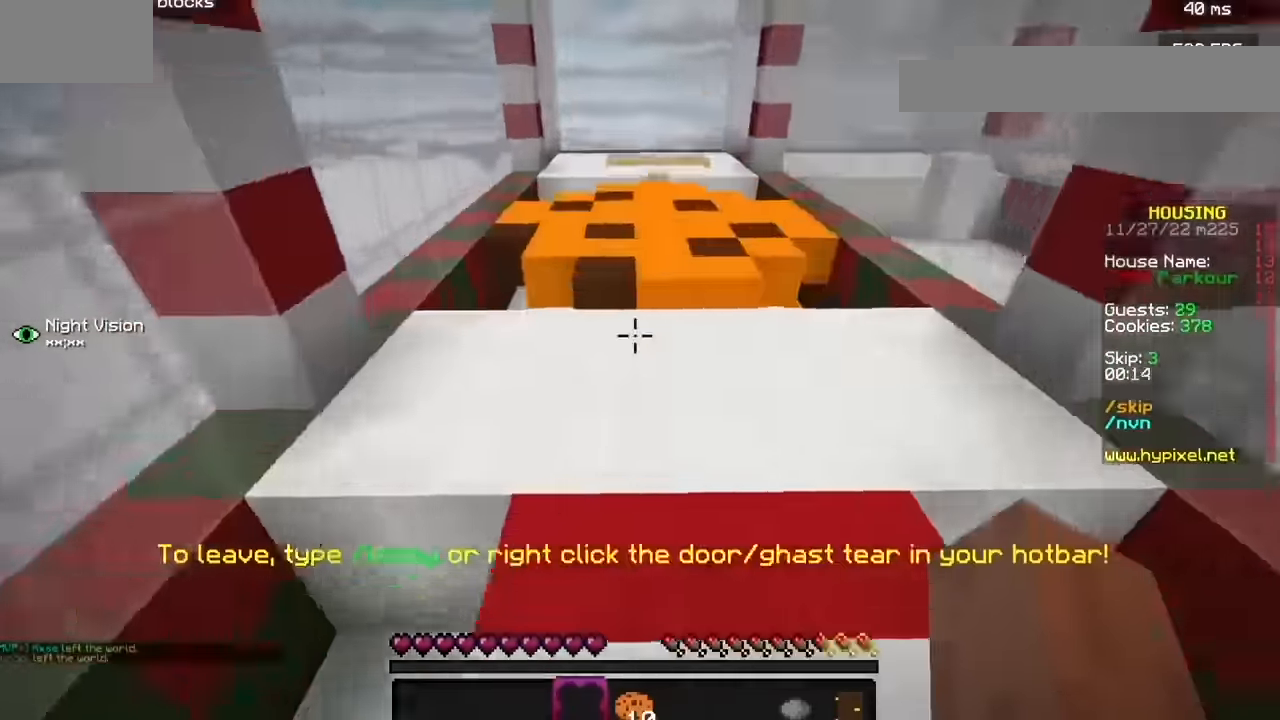
Gameplay with keyboard and mouse; each line is a JSON object with the keys and mouse buttons held at the frame after it. "events" lists presses ("down") and releases ("up") of "b", "h", "j", "mouse_left" and "mouse_right" between this image and that frame as [ms after this image, input, new state], when the widget could be followed in between. "mouse_left", "mouse_right" = the "left", "right" buttons of the "mouse" list. No other keys are recorded. Fast repeated clicks can show as one long hold. Mouse movement is not recorded.
{"keys": [], "mouse": [], "events": [[100, "b", "up"]]}
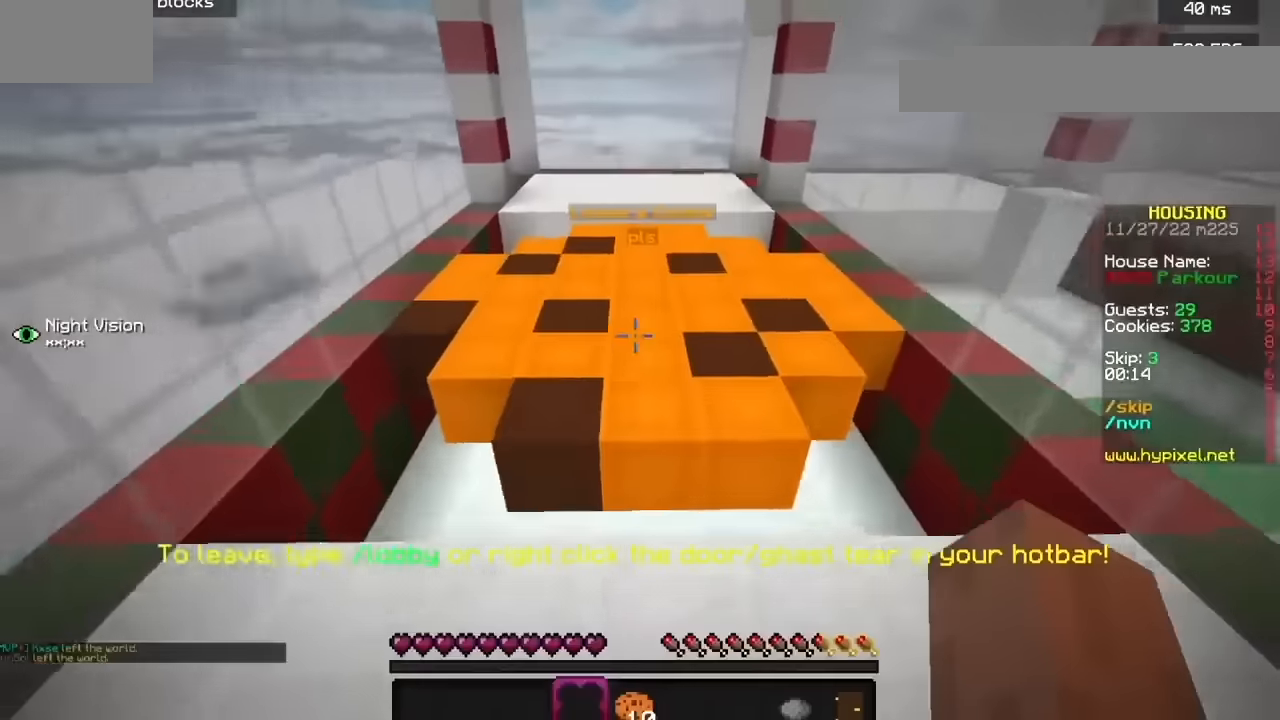
{"keys": [], "mouse": [], "events": []}
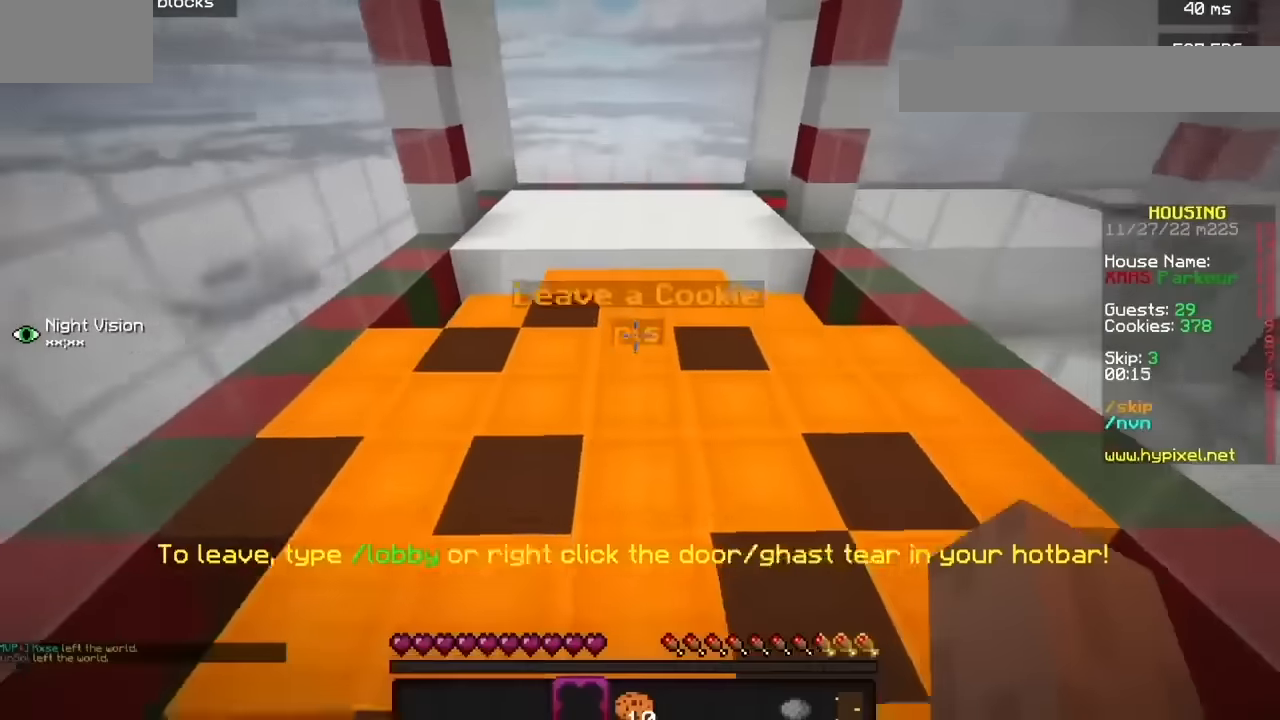
{"keys": [], "mouse": [], "events": []}
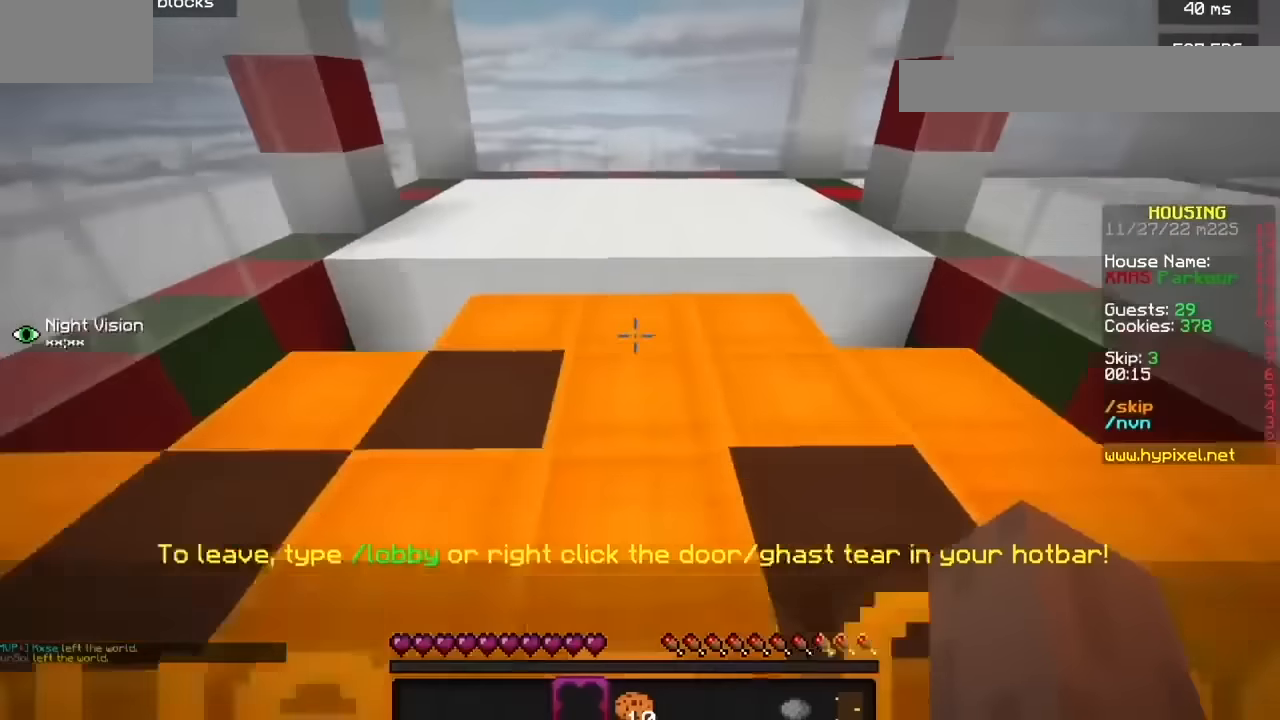
{"keys": [], "mouse": [], "events": []}
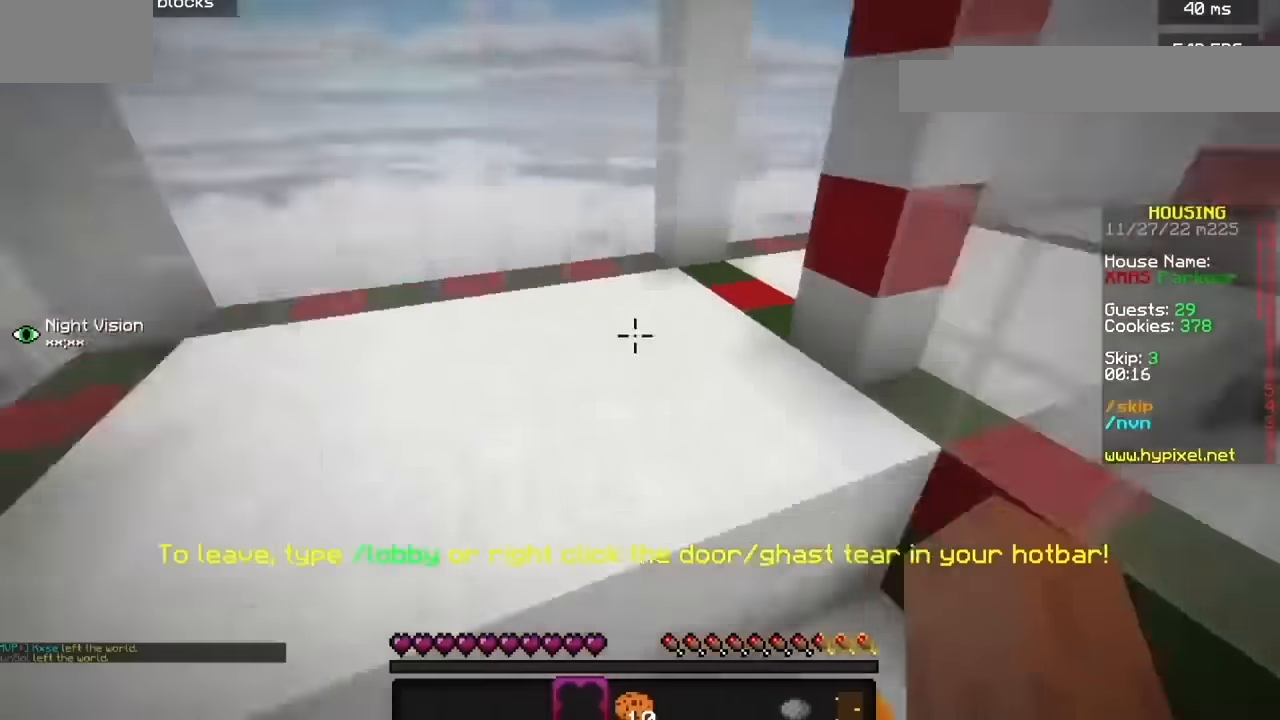
{"keys": ["h"], "mouse": [], "events": [[133, "h", "down"]]}
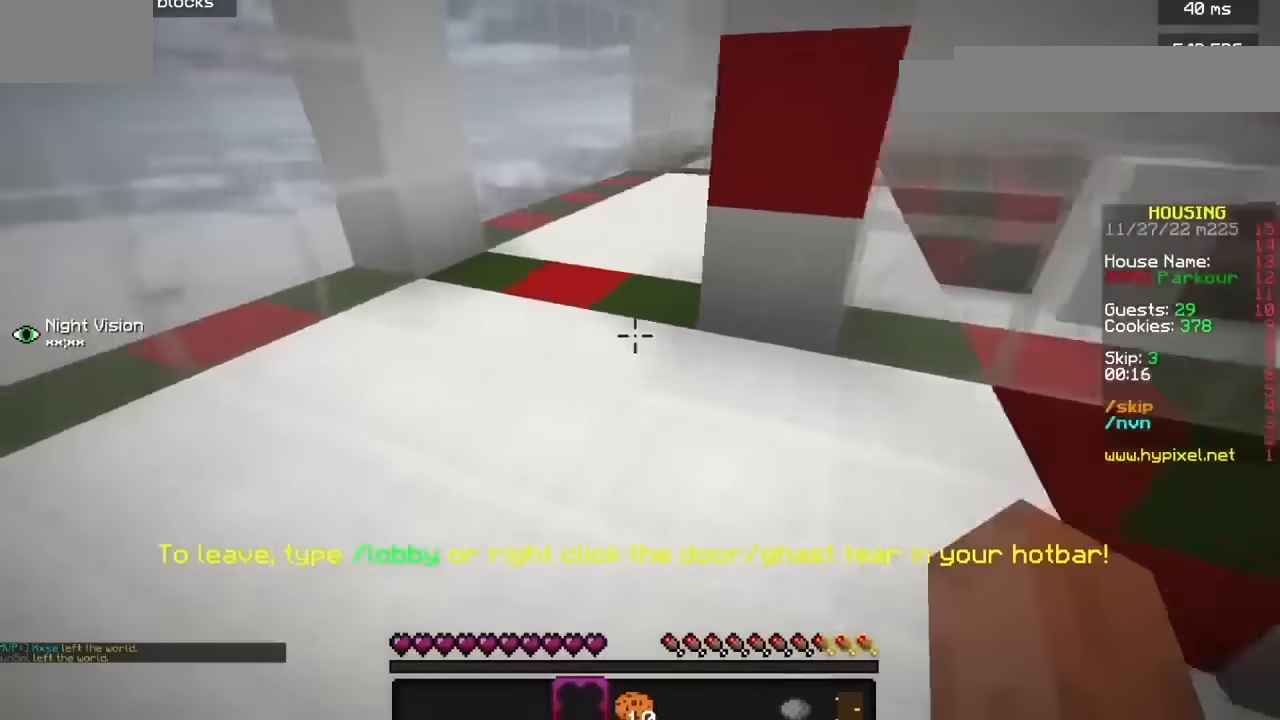
{"keys": [], "mouse": [], "events": [[34, "h", "up"]]}
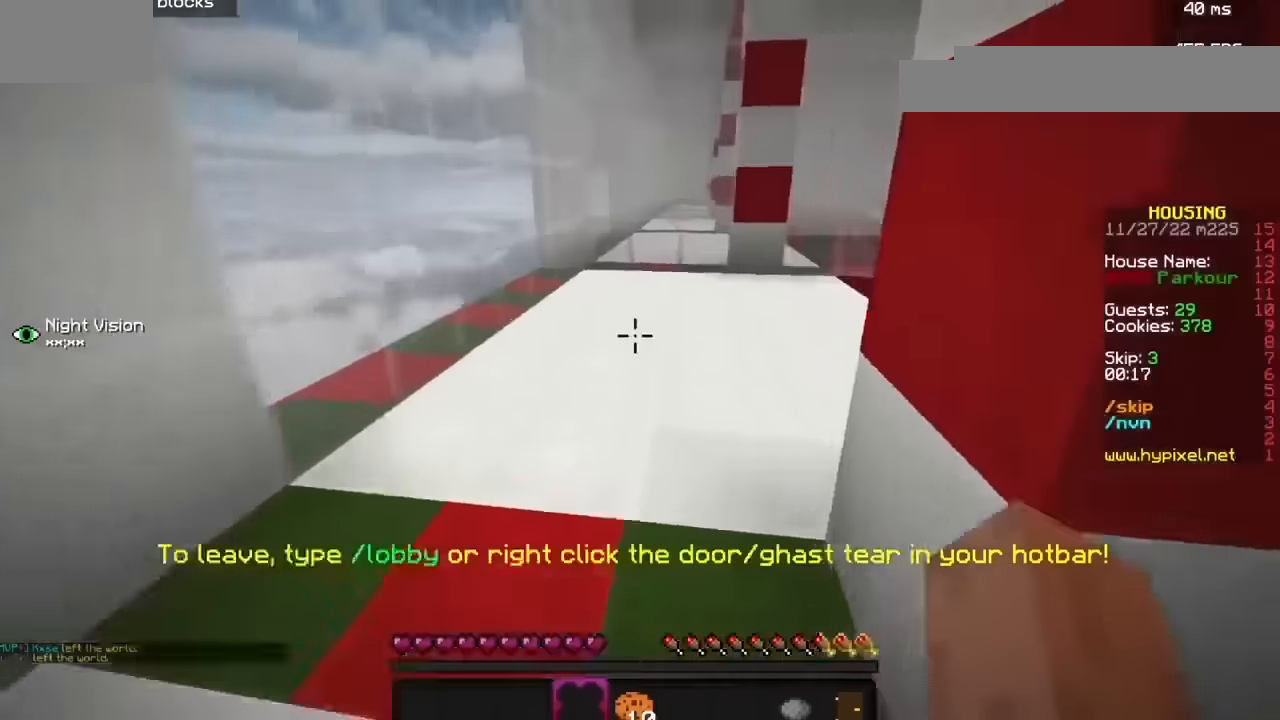
{"keys": ["h"], "mouse": [], "events": [[334, "h", "down"]]}
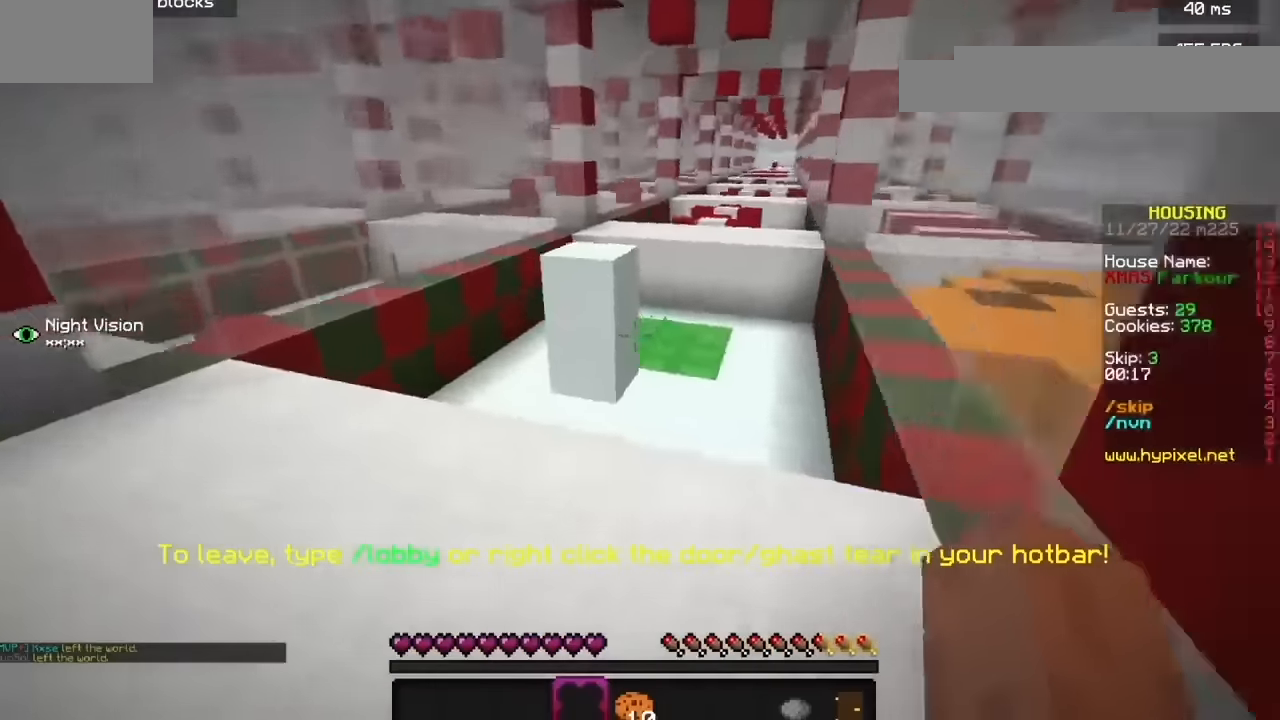
{"keys": [], "mouse": [], "events": [[234, "h", "up"]]}